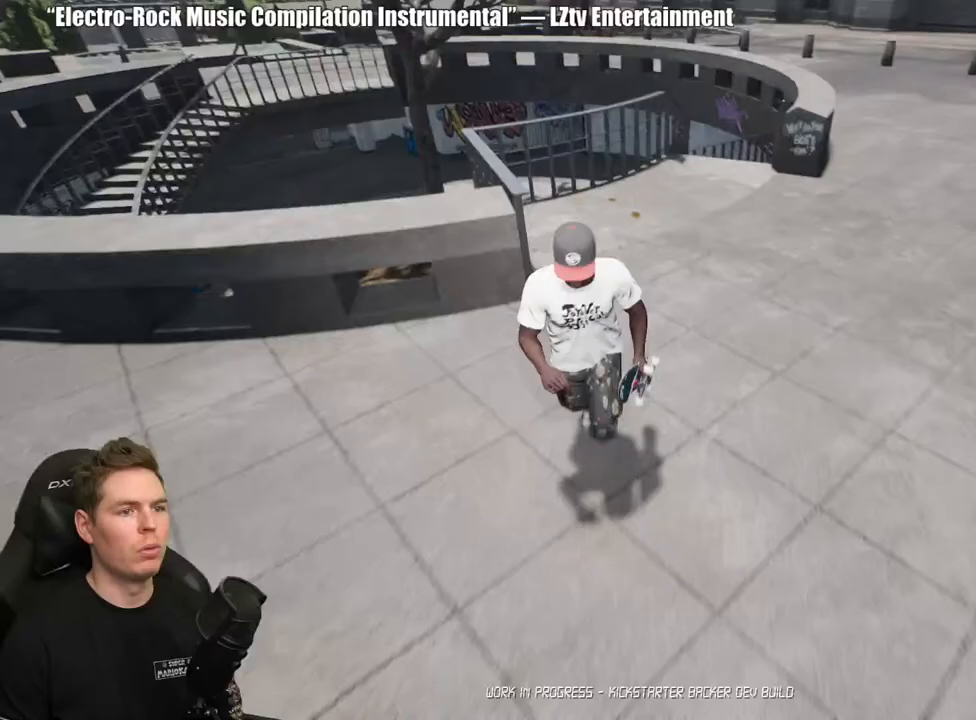
Gameplay with a controller (Xbox layout); each line is a JSON object with the inputs held at the frame after it. "events" lists button and stick changes between this image and that frame as [ms after this image, input, new state], when the widget could be followed in between. Not read: L2.
{"buttons": [], "left_stick": "down-right", "right_stick": "center", "events": [[33, "left_stick", "down-right"]]}
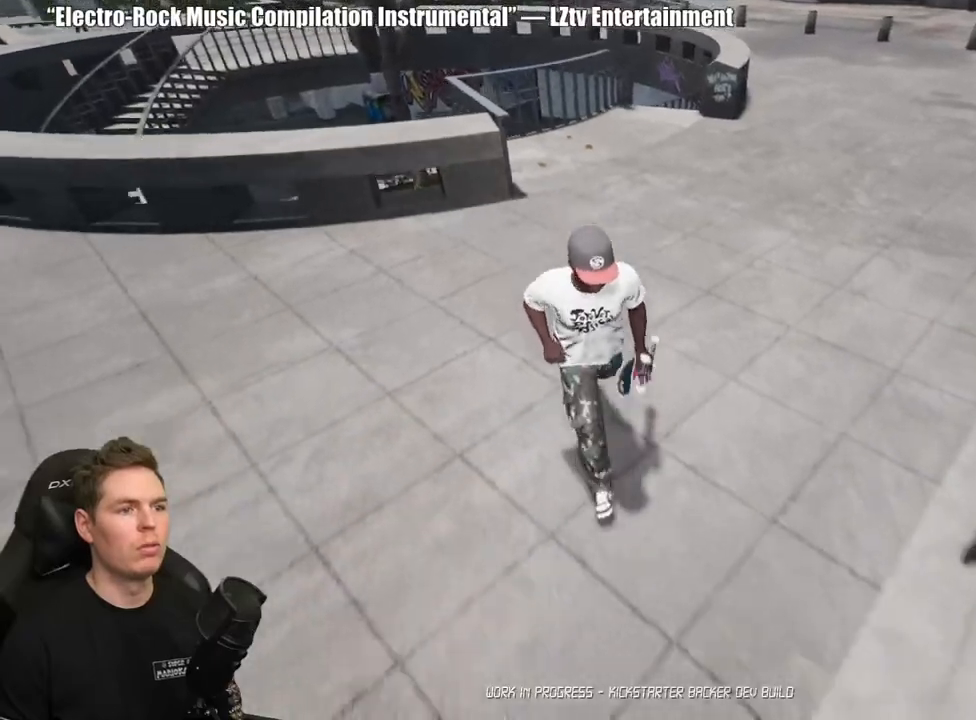
{"buttons": [], "left_stick": "up", "right_stick": "center", "events": [[117, "left_stick", "center"], [300, "left_stick", "up"]]}
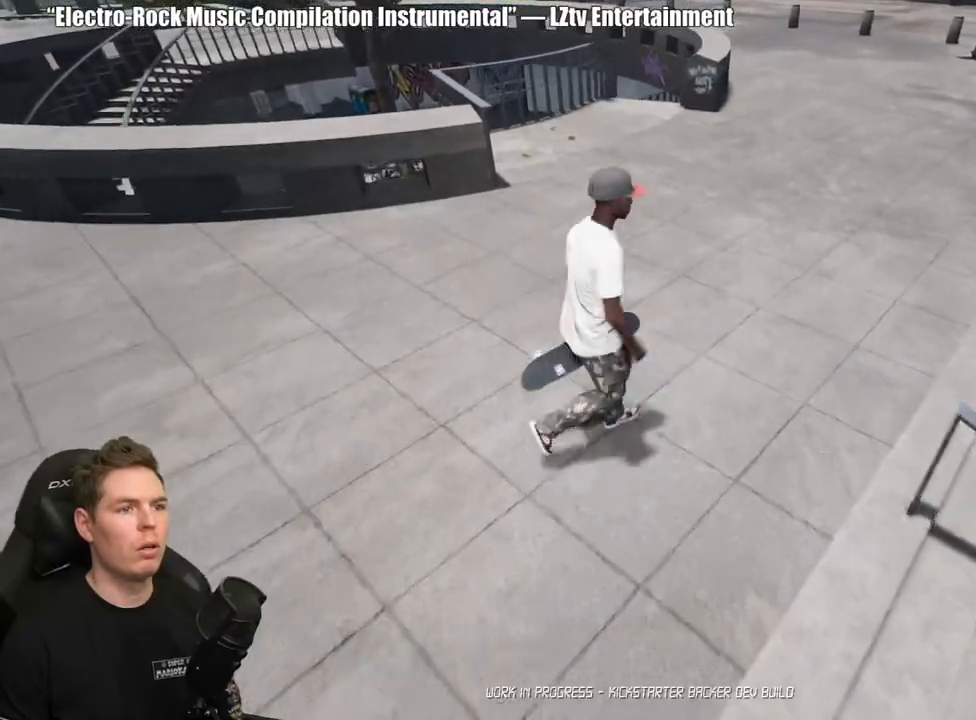
{"buttons": [], "left_stick": "center", "right_stick": "center", "events": [[17, "left_stick", "center"], [133, "left_stick", "up"], [267, "left_stick", "center"], [317, "Y", "down"], [433, "Y", "up"]]}
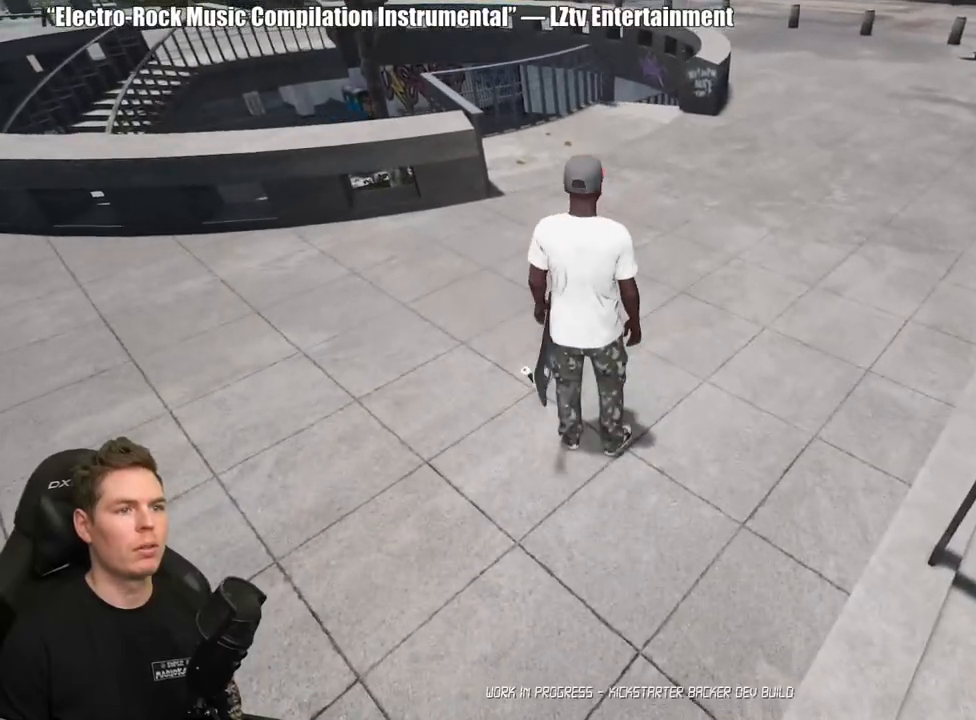
{"buttons": ["DPAD_DOWN"], "left_stick": "center", "right_stick": "center", "events": [[483, "DPAD_DOWN", "down"]]}
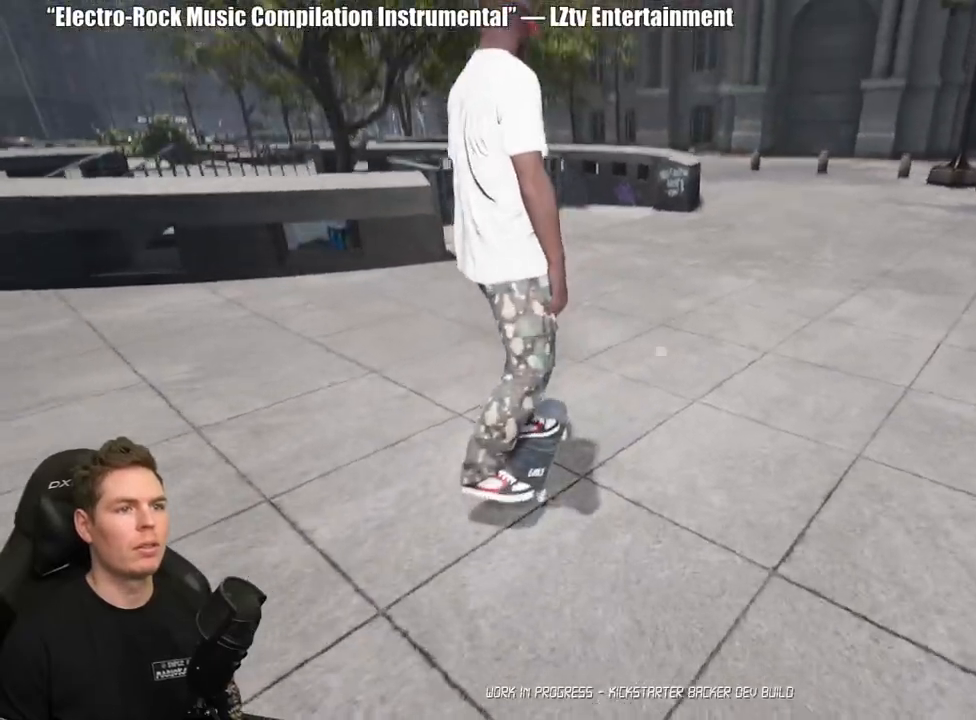
{"buttons": ["A"], "left_stick": "center", "right_stick": "center", "events": [[417, "A", "down"], [433, "DPAD_DOWN", "up"]]}
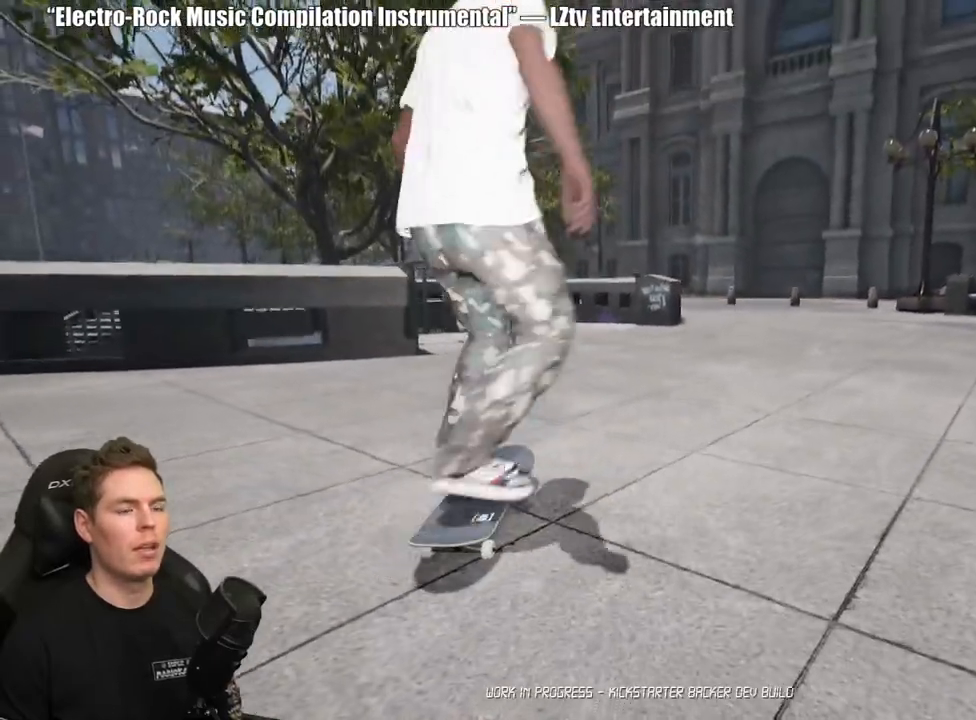
{"buttons": ["A"], "left_stick": "center", "right_stick": "center", "events": [[17, "A", "up"], [100, "A", "down"], [167, "A", "up"], [250, "A", "down"], [350, "A", "up"], [433, "A", "down"]]}
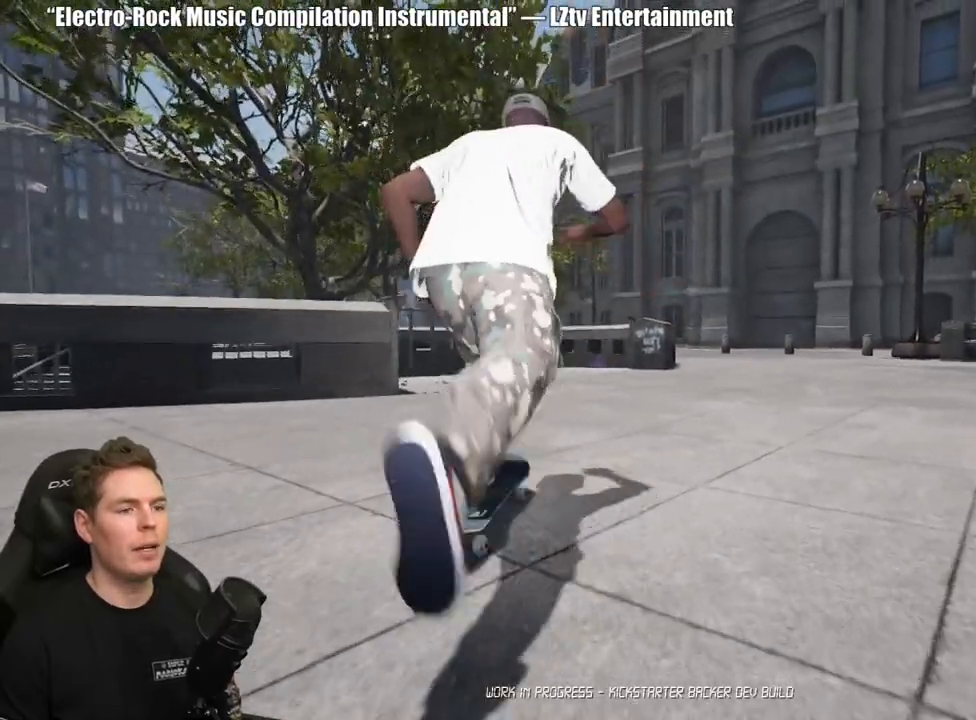
{"buttons": ["A"], "left_stick": "center", "right_stick": "center", "events": [[33, "A", "up"], [117, "A", "down"], [183, "A", "up"], [267, "A", "down"], [367, "A", "up"], [450, "A", "down"]]}
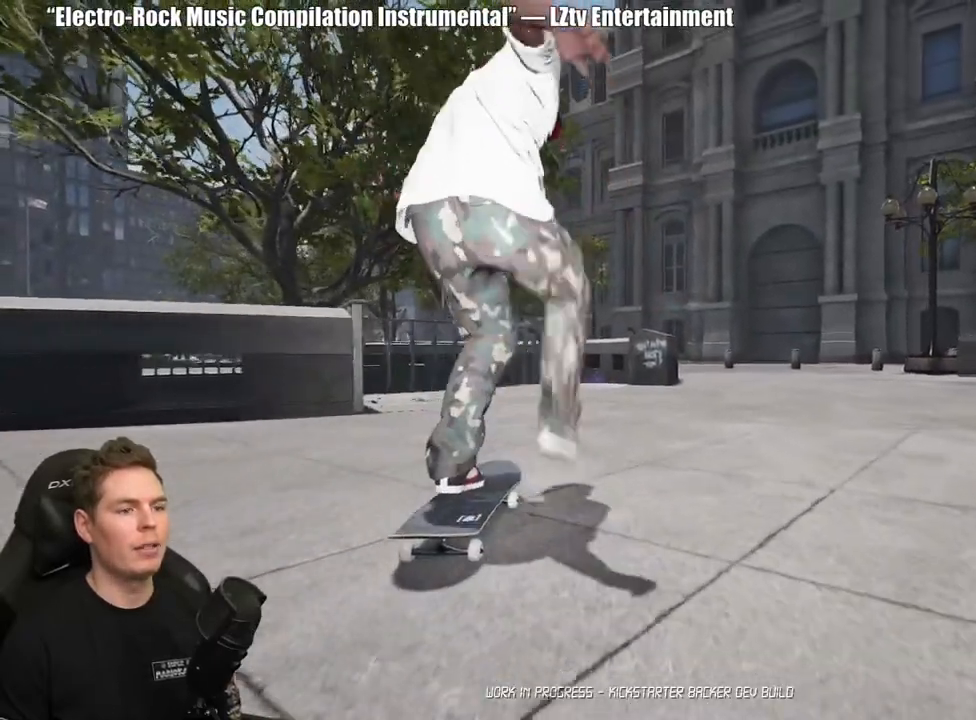
{"buttons": ["A"], "left_stick": "center", "right_stick": "center", "events": [[33, "A", "up"], [117, "A", "down"], [217, "A", "up"], [300, "A", "down"], [400, "A", "up"], [467, "A", "down"]]}
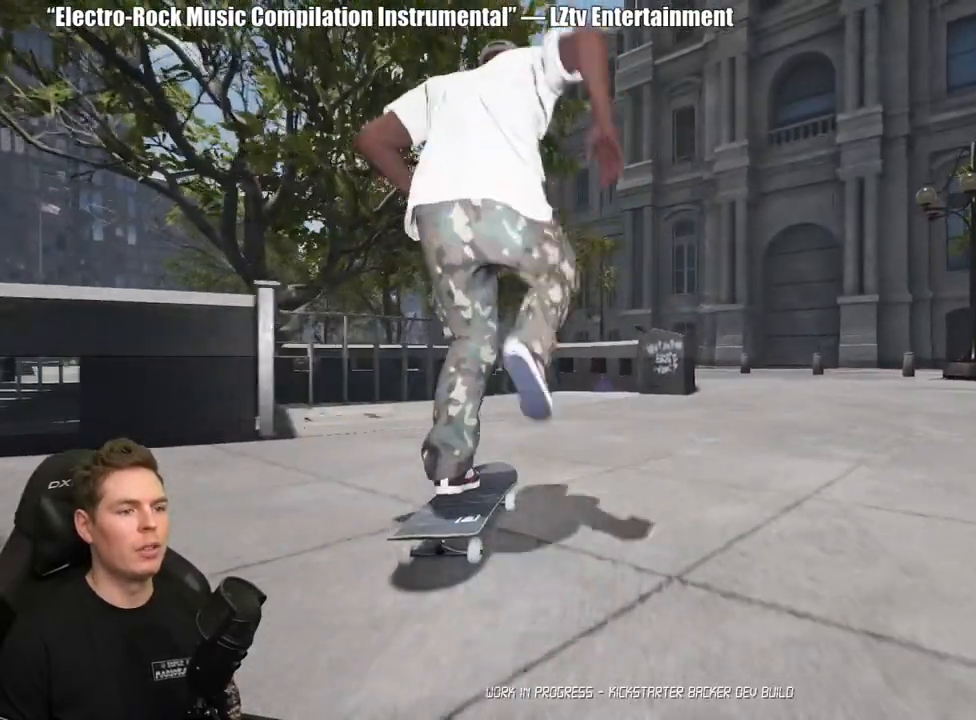
{"buttons": [], "left_stick": "center", "right_stick": "center", "events": [[50, "A", "up"]]}
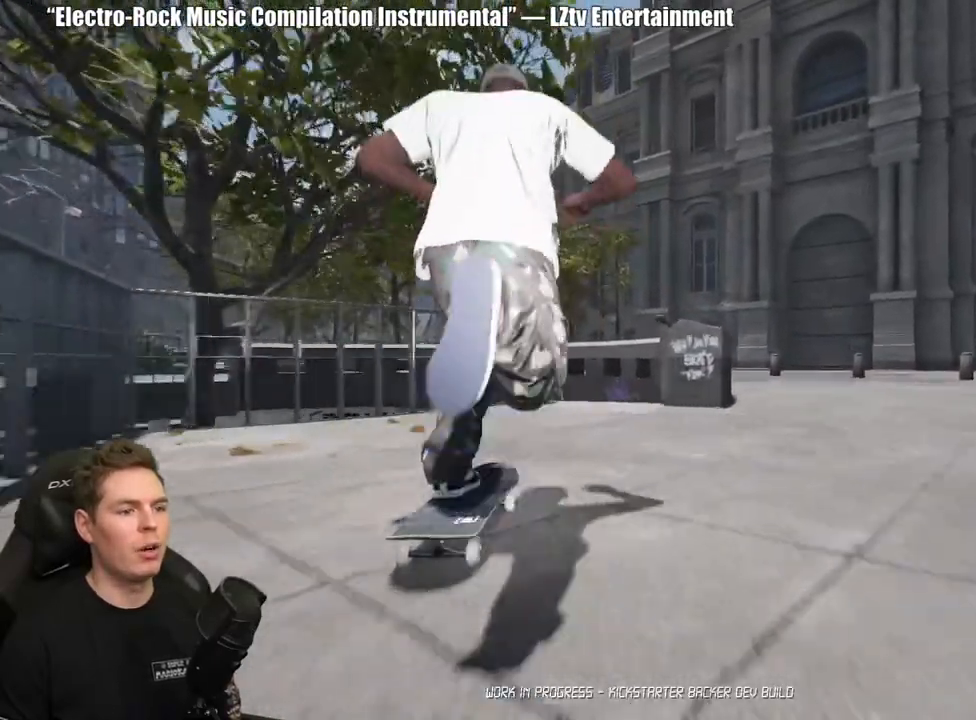
{"buttons": [], "left_stick": "center", "right_stick": "down", "events": [[233, "right_stick", "down"]]}
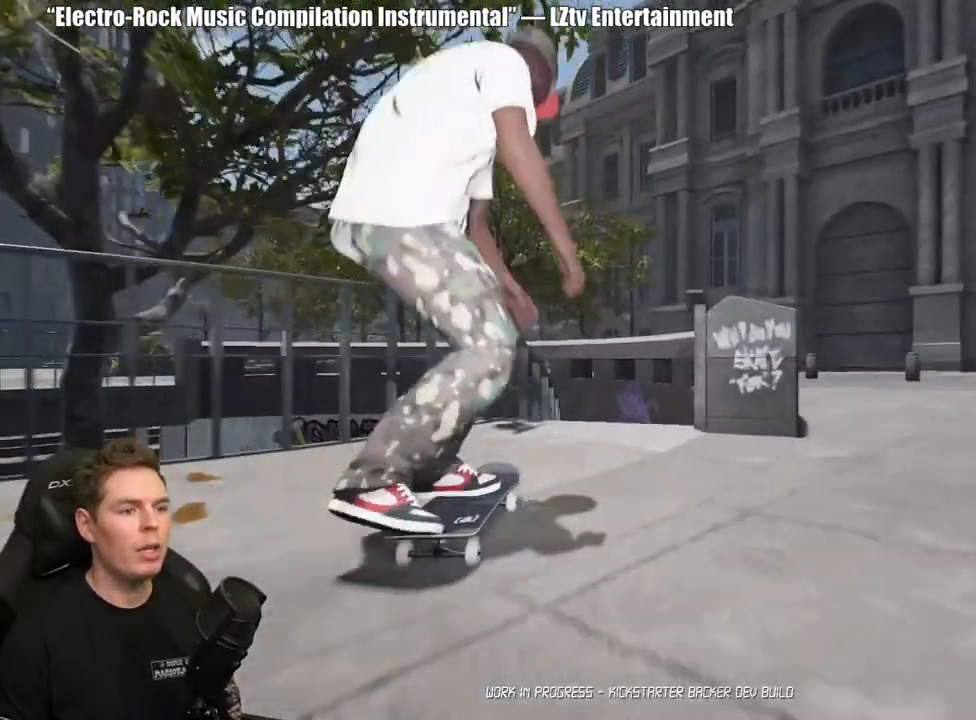
{"buttons": [], "left_stick": "up", "right_stick": "center", "events": [[450, "left_stick", "up"], [500, "right_stick", "center"]]}
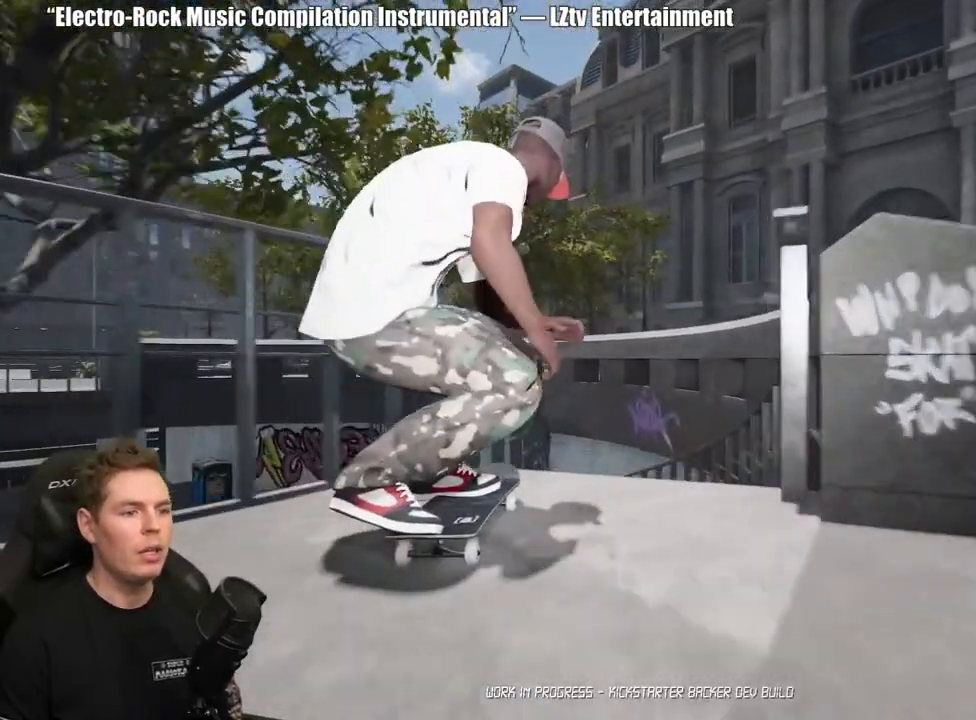
{"buttons": [], "left_stick": "up-left", "right_stick": "center", "events": [[133, "left_stick", "center"], [267, "left_stick", "up-left"]]}
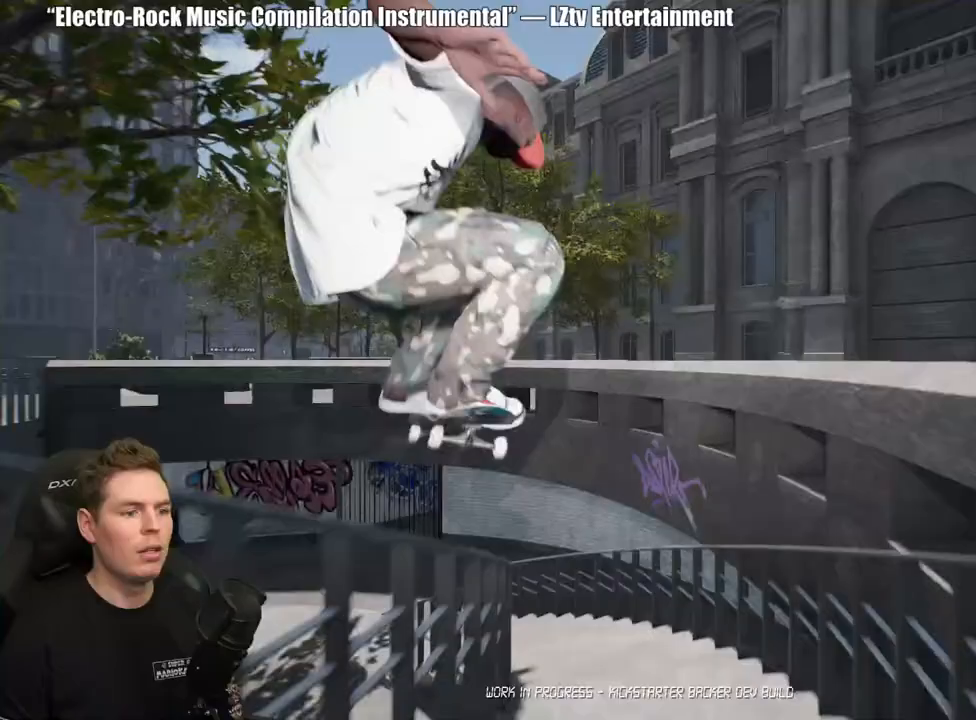
{"buttons": [], "left_stick": "up-left", "right_stick": "center", "events": []}
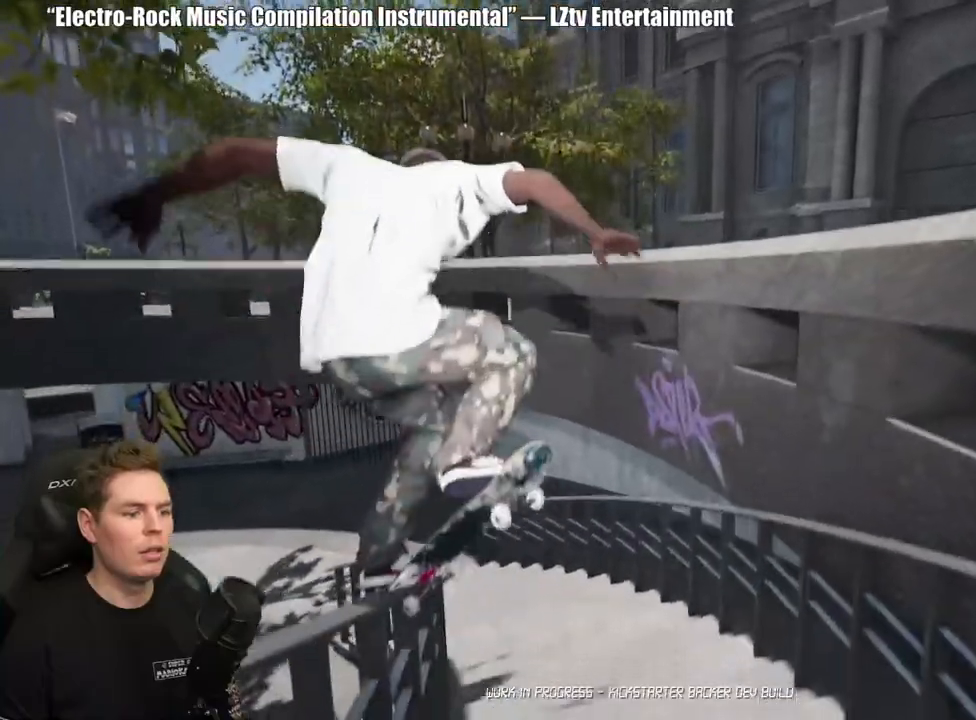
{"buttons": [], "left_stick": "up-left", "right_stick": "center", "events": []}
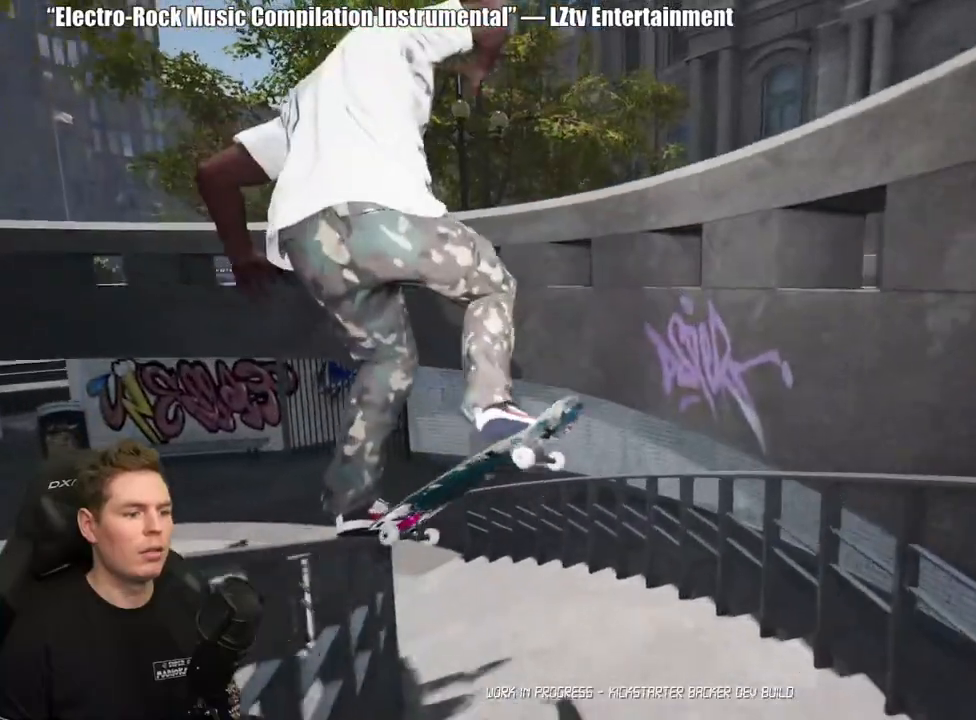
{"buttons": [], "left_stick": "up-left", "right_stick": "center", "events": []}
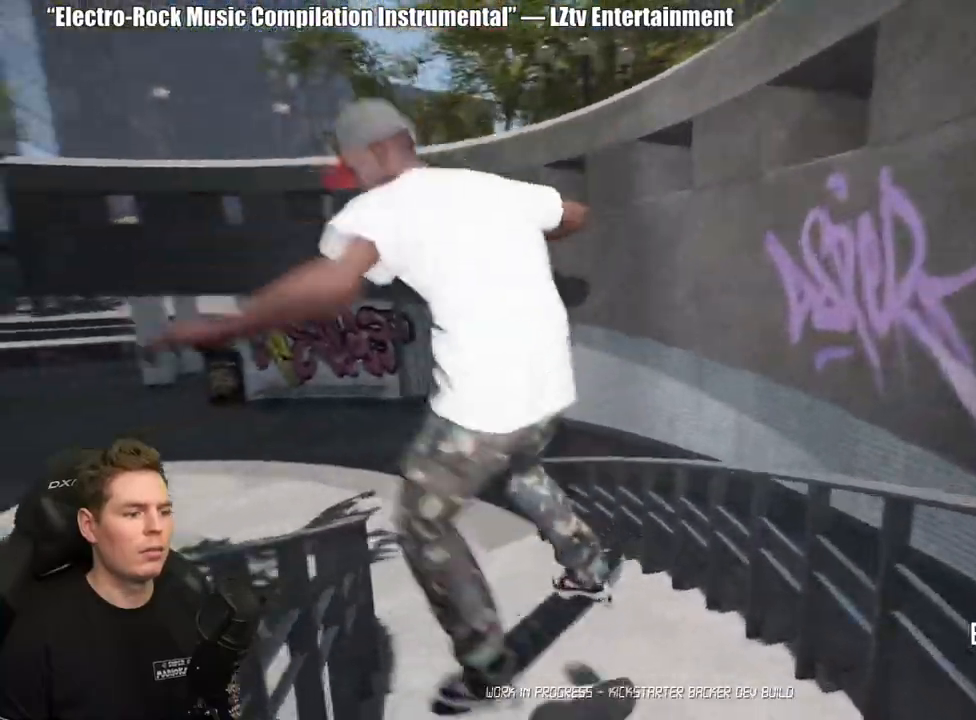
{"buttons": ["DPAD_UP"], "left_stick": "center", "right_stick": "center", "events": [[50, "left_stick", "center"], [183, "DPAD_UP", "down"]]}
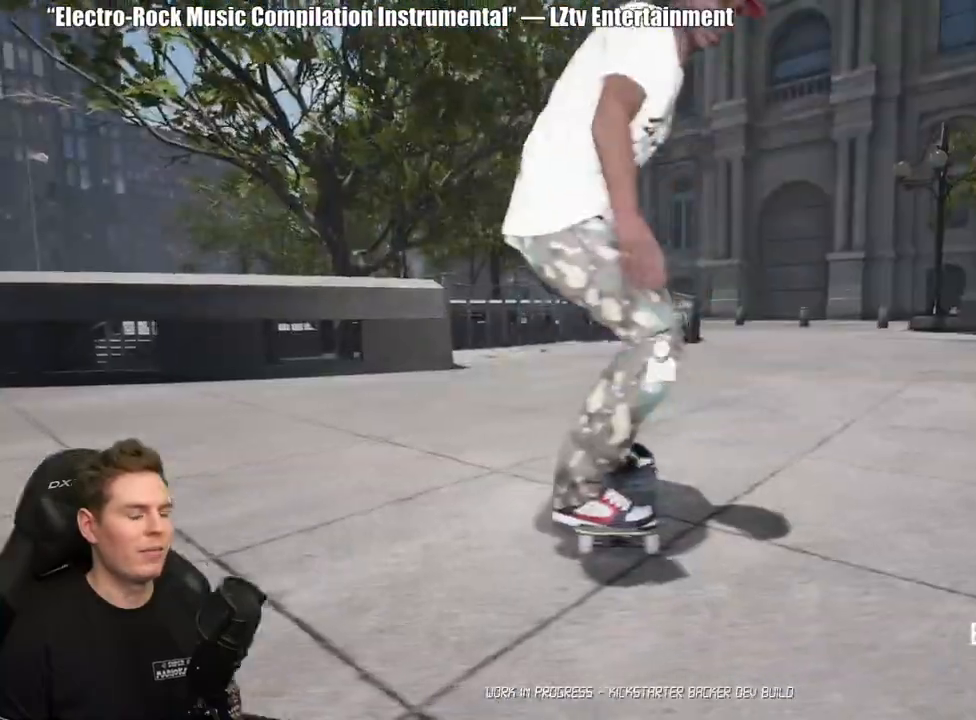
{"buttons": [], "left_stick": "center", "right_stick": "center"}
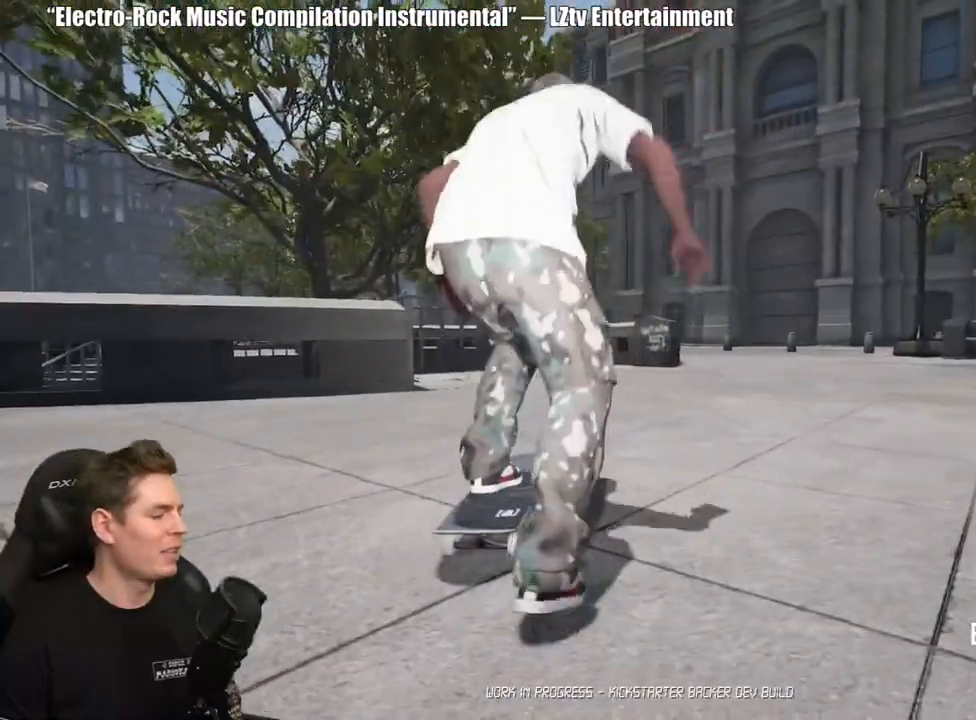
{"buttons": ["A"], "left_stick": "center", "right_stick": "center", "events": [[67, "A", "down"], [167, "A", "up"], [233, "A", "down"], [350, "A", "up"], [417, "A", "down"]]}
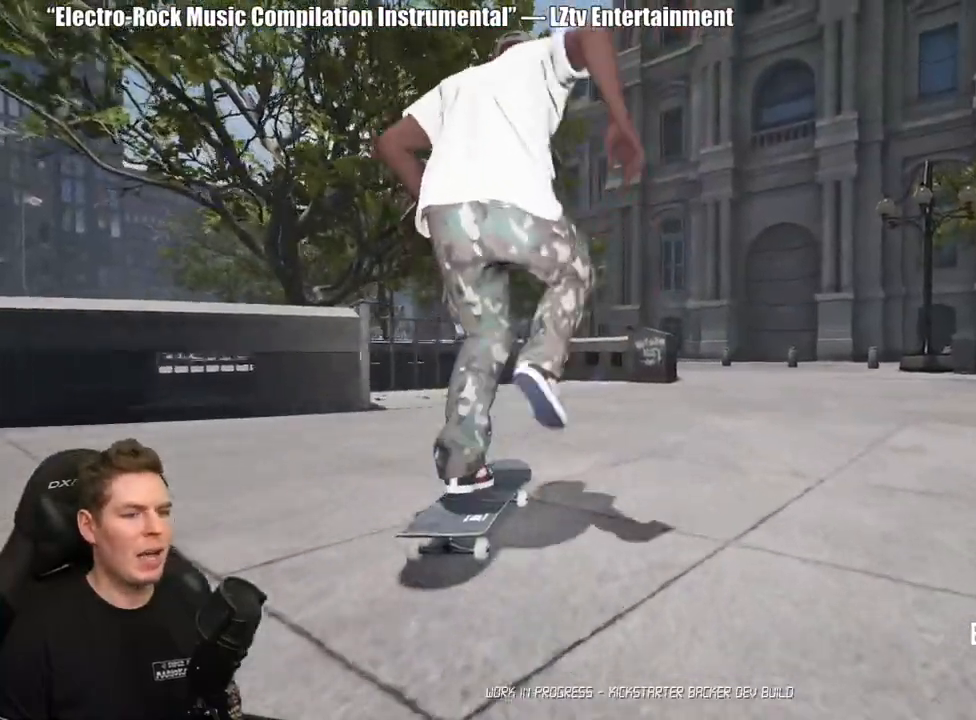
{"buttons": ["A"], "left_stick": "center", "right_stick": "center", "events": [[17, "A", "up"], [83, "A", "down"], [200, "A", "up"], [267, "A", "down"], [367, "A", "up"], [433, "A", "down"]]}
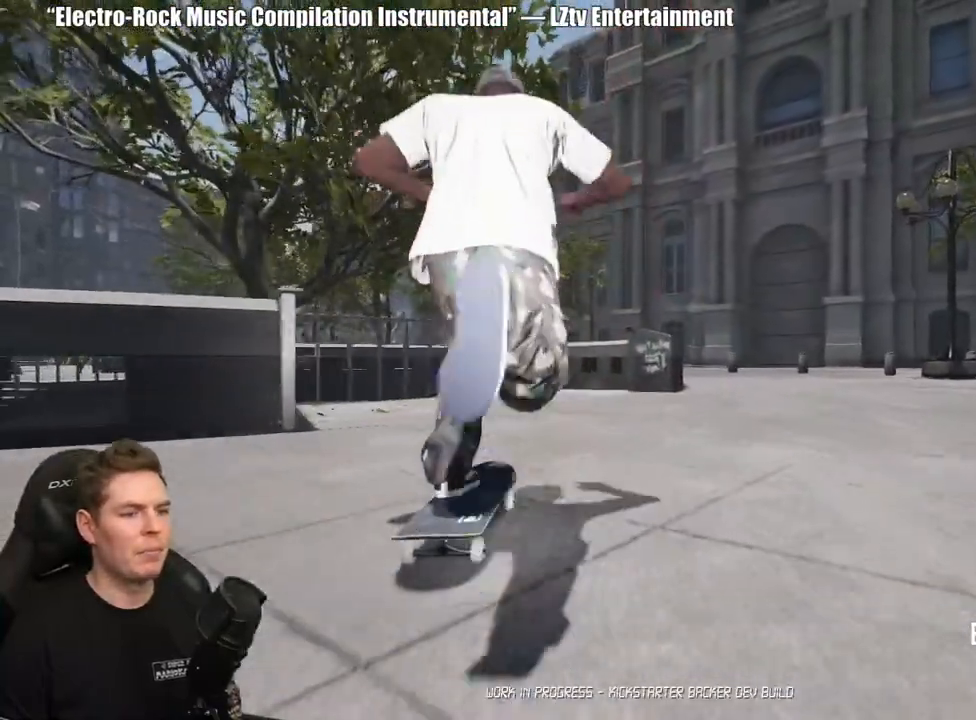
{"buttons": [], "left_stick": "center", "right_stick": "center", "events": [[17, "A", "up"], [100, "A", "down"], [217, "A", "up"]]}
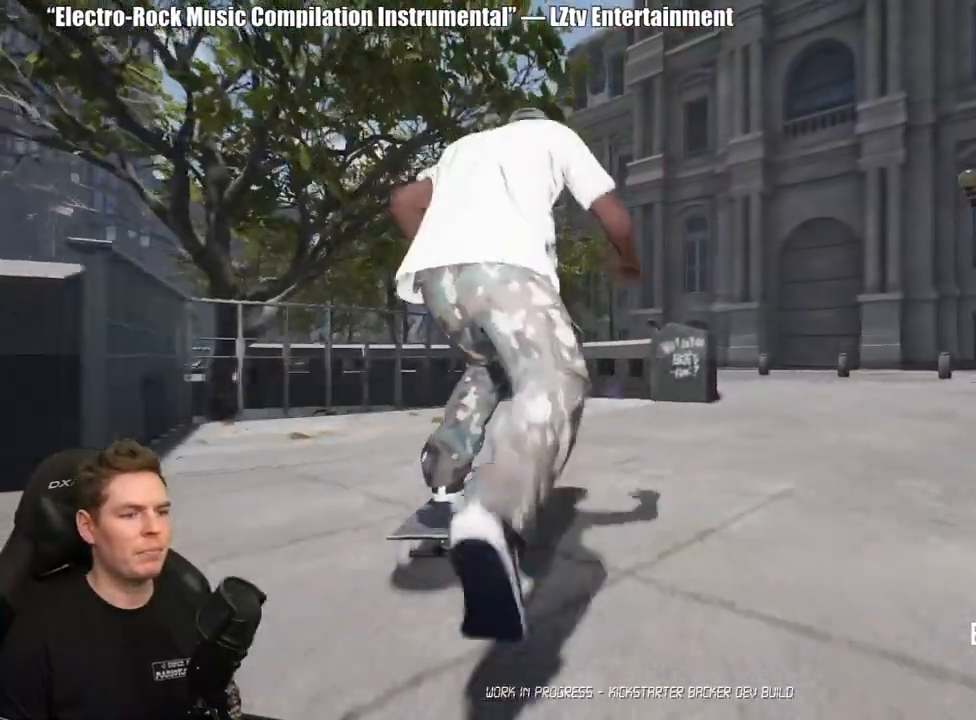
{"buttons": [], "left_stick": "center", "right_stick": "center", "events": []}
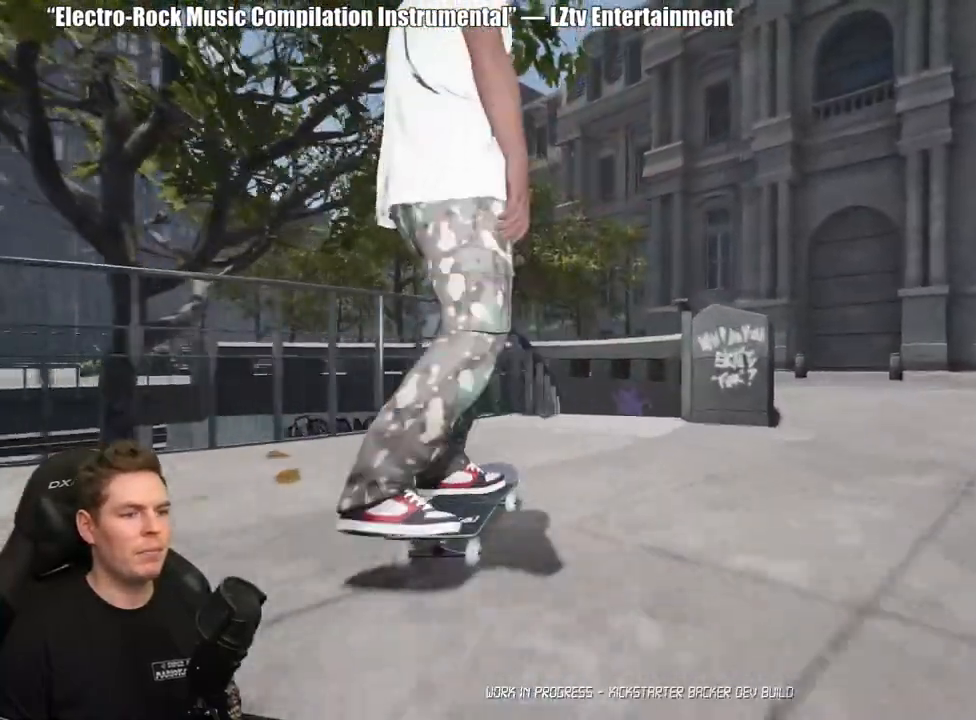
{"buttons": [], "left_stick": "center", "right_stick": "down", "events": [[167, "right_stick", "down"]]}
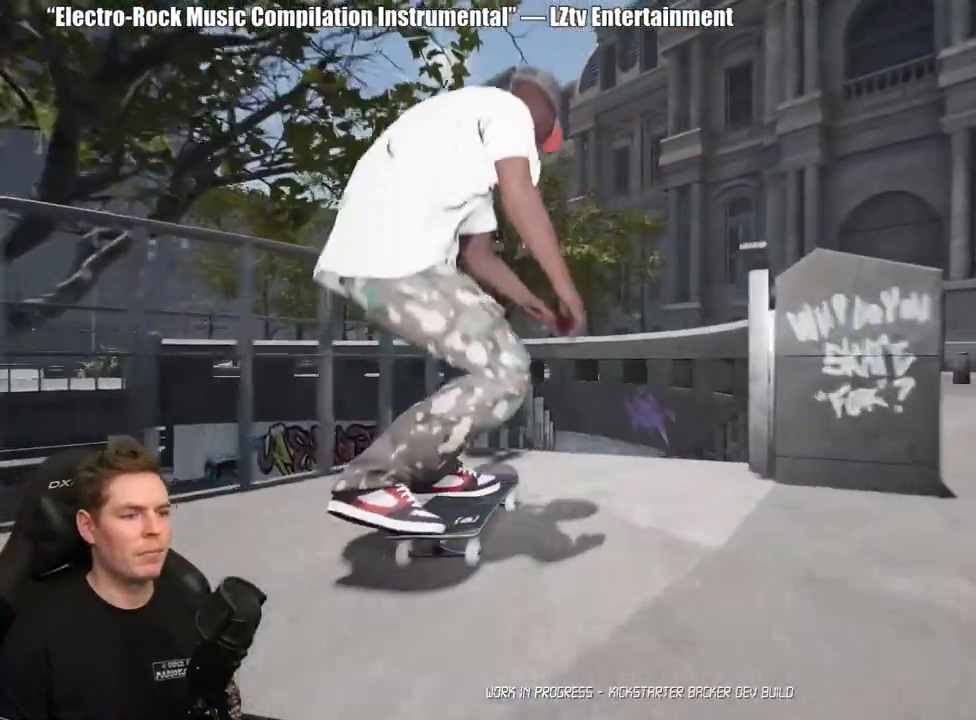
{"buttons": [], "left_stick": "up-left", "right_stick": "center", "events": [[150, "left_stick", "up"], [183, "right_stick", "center"], [317, "left_stick", "center"], [417, "left_stick", "up-left"]]}
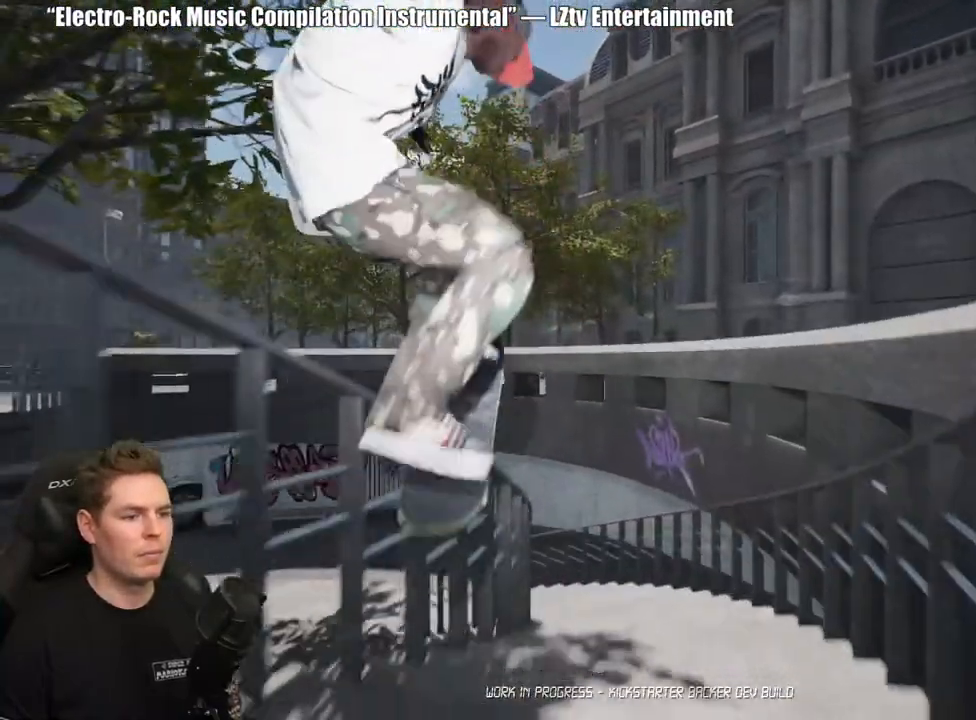
{"buttons": [], "left_stick": "up-left", "right_stick": "center", "events": []}
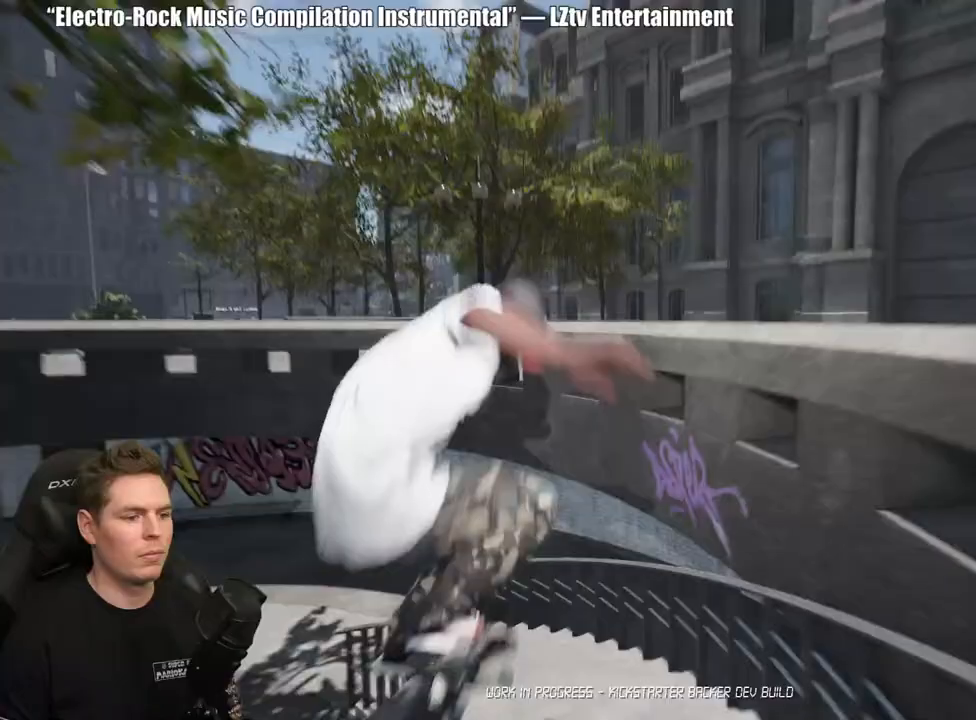
{"buttons": [], "left_stick": "center", "right_stick": "center", "events": [[467, "left_stick", "center"]]}
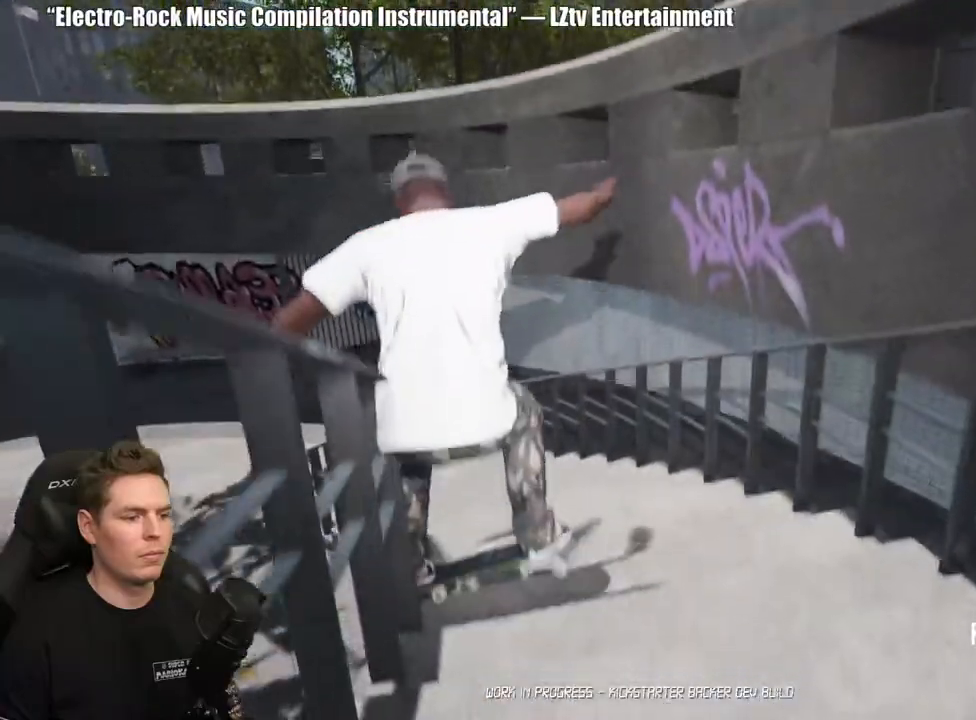
{"buttons": ["A"], "left_stick": "center", "right_stick": "center", "events": [[83, "DPAD_UP", "down"], [417, "DPAD_UP", "up"], [450, "A", "down"]]}
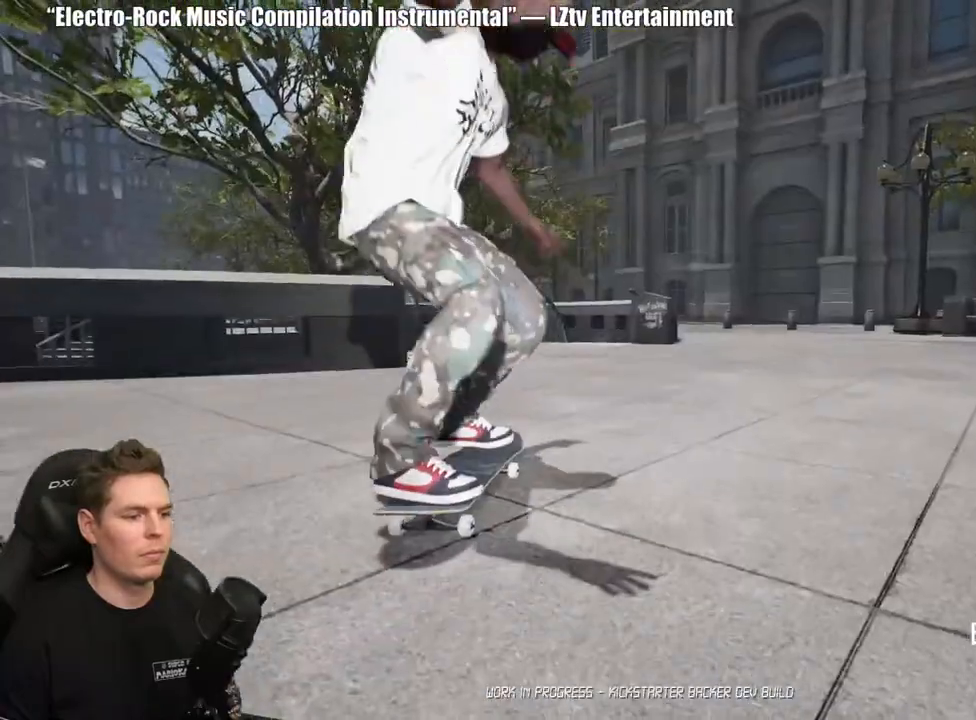
{"buttons": ["A", "R2"], "left_stick": "center", "right_stick": "center", "events": [[33, "A", "up"], [117, "A", "down"], [217, "A", "up"], [300, "A", "down"], [333, "R2", "down"], [400, "A", "up"], [467, "A", "down"]]}
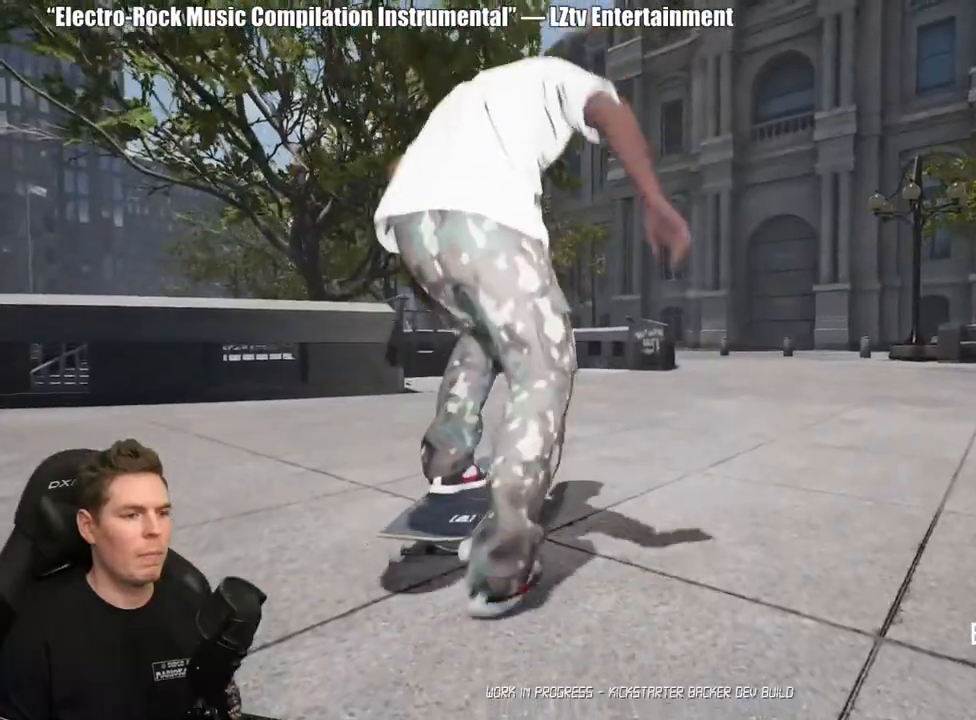
{"buttons": ["A"], "left_stick": "center", "right_stick": "center", "events": [[67, "A", "up"], [133, "R2", "up"], [150, "A", "down"], [233, "A", "up"], [317, "A", "down"], [417, "A", "up"], [500, "A", "down"]]}
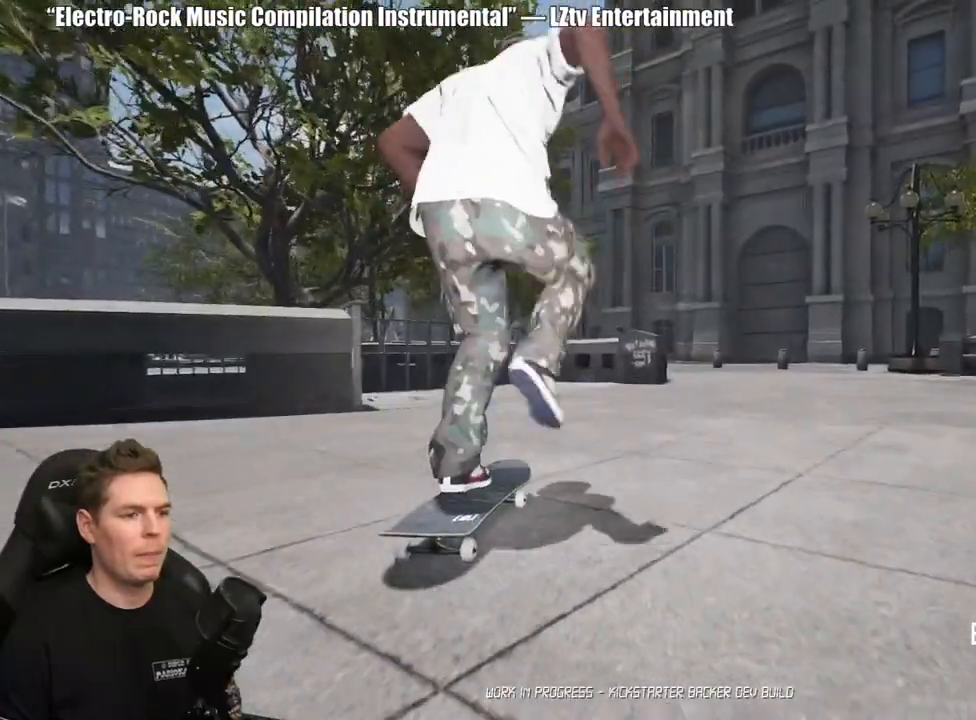
{"buttons": [], "left_stick": "center", "right_stick": "center"}
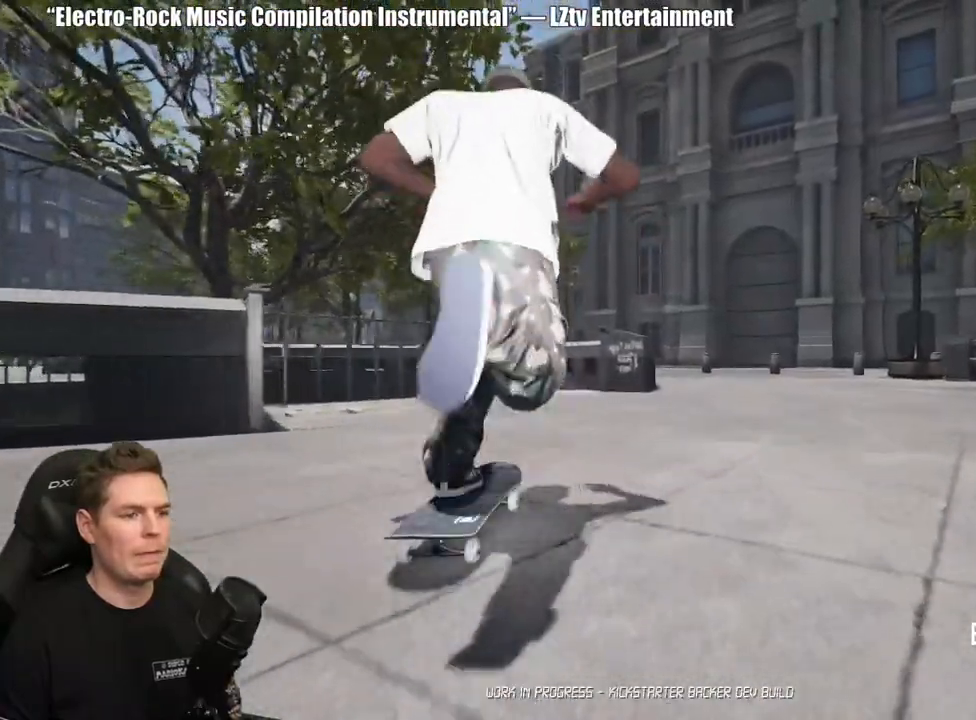
{"buttons": [], "left_stick": "center", "right_stick": "center", "events": [[17, "A", "down"], [117, "A", "up"], [183, "A", "down"], [283, "A", "up"]]}